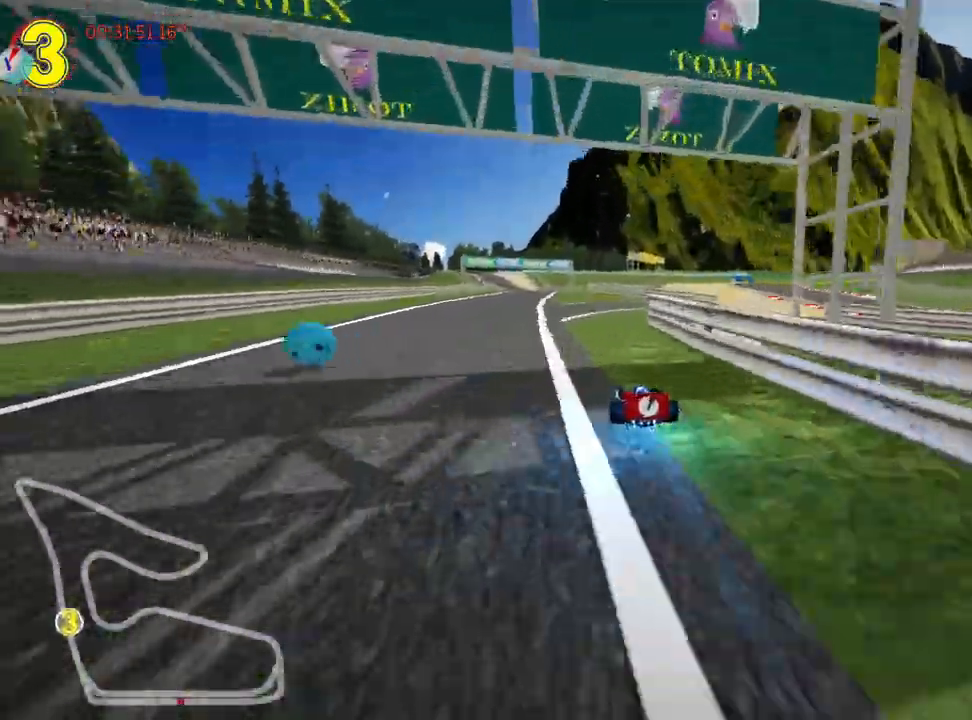
Gameplay with keyboard; each line is a JSON object with the keys held at the frame after it. "events" lists presses ("down") and releases ("up") of "down", "fire", "flag", "left", "look", "nitro", "right", "skid" and "up" between this image and that frame as [ms after this image, input, new state], when the widget could be followed in between. No other keys are recorded. Mouse input is not recorded. Key names are as the overlay labels them; some are game actions (e.g. jump) rather than physical keys.
{"keys": ["nitro", "right", "up"], "events": [[200, "left", "up"], [450, "nitro", "down"], [500, "right", "down"]]}
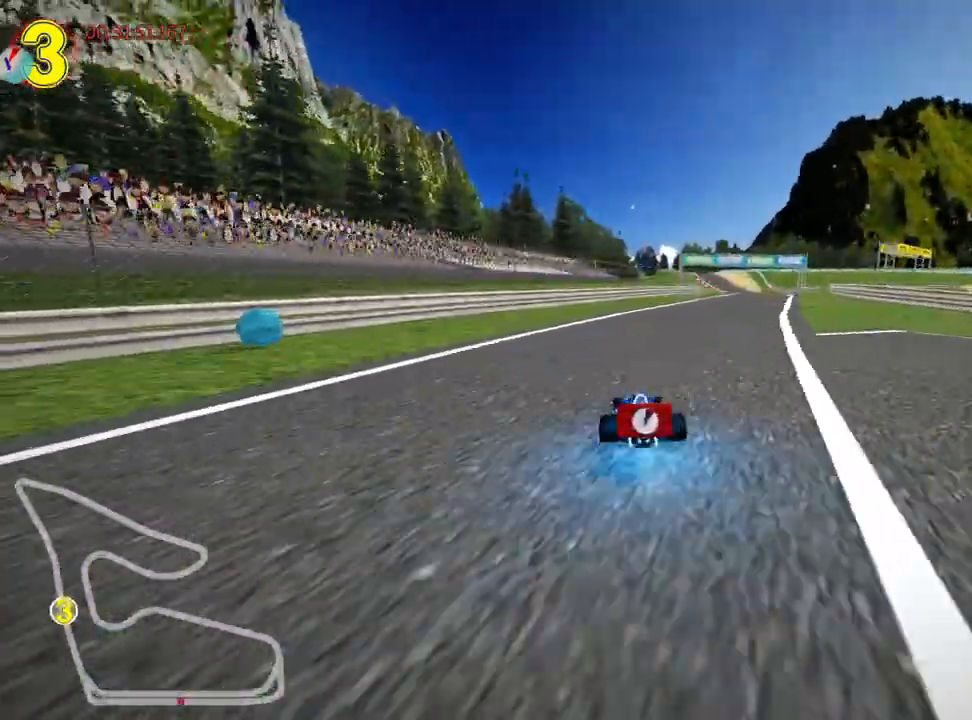
{"keys": ["right", "up"], "events": [[167, "nitro", "up"]]}
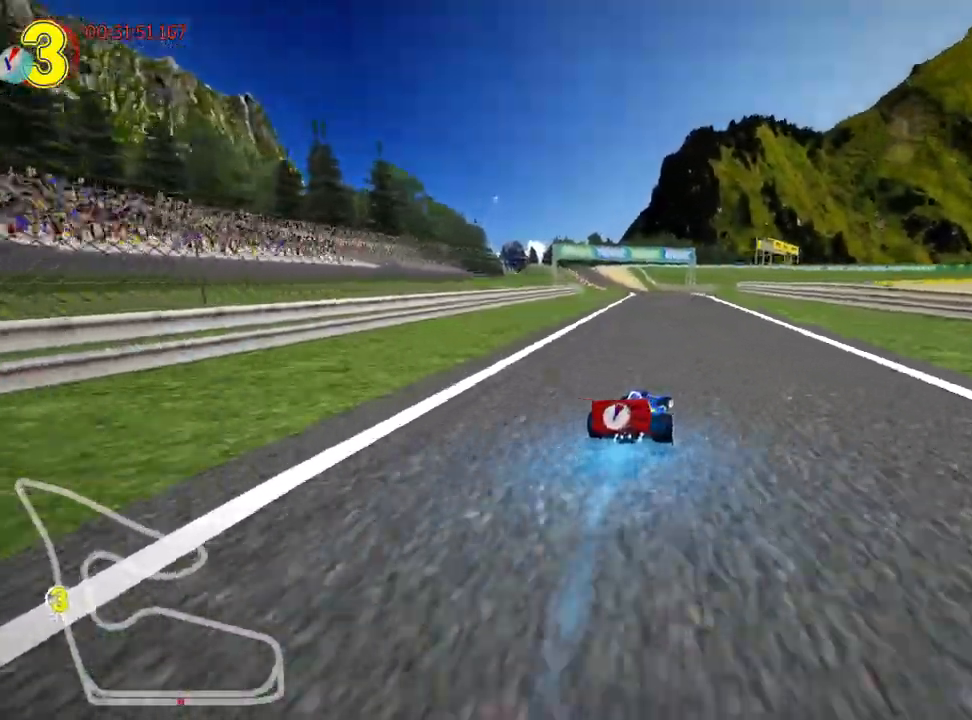
{"keys": ["left", "right", "skid", "up"], "events": [[50, "right", "up"], [67, "left", "down"], [83, "skid", "down"], [233, "left", "up"], [250, "right", "down"], [483, "left", "down"]]}
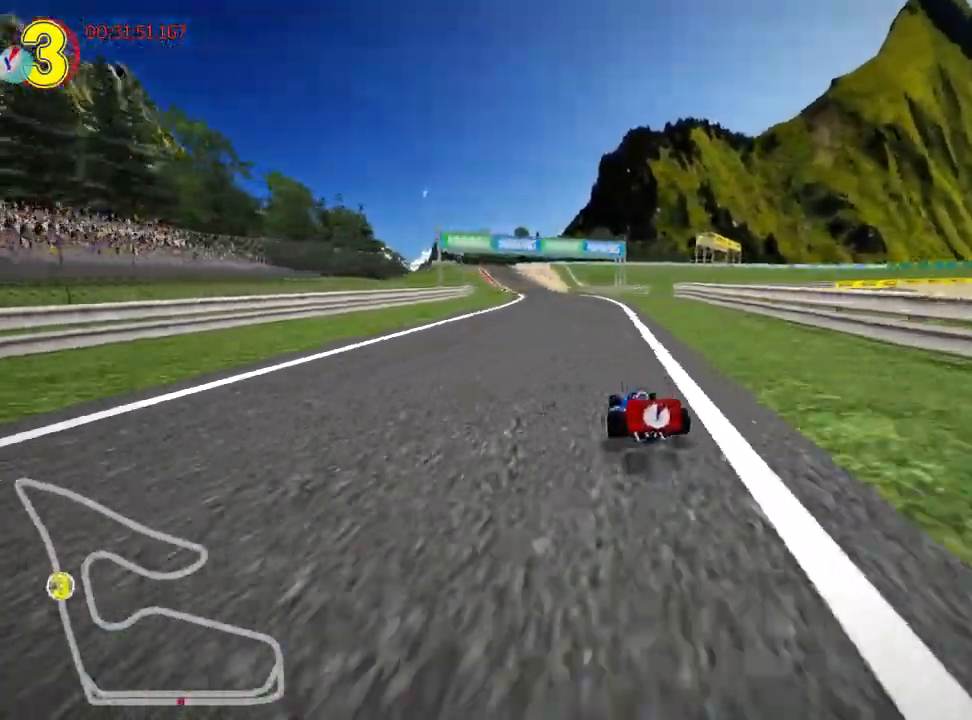
{"keys": ["right", "skid", "up"], "events": [[83, "right", "up"], [183, "right", "down"], [217, "left", "up"]]}
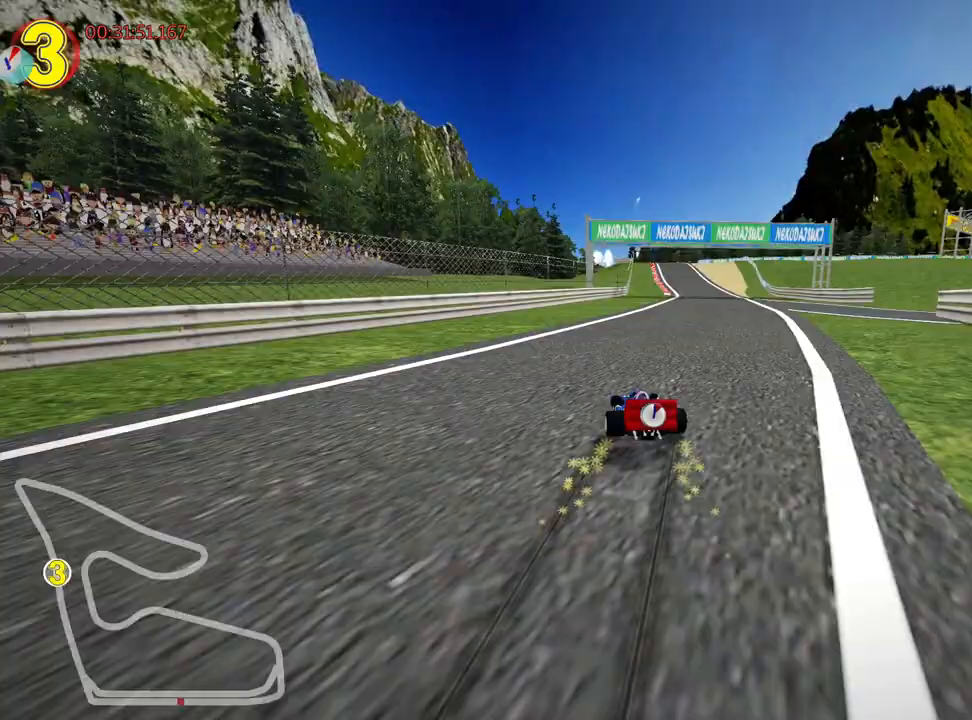
{"keys": ["up"], "events": [[100, "nitro", "down"], [217, "skid", "up"], [333, "right", "up"], [350, "nitro", "up"]]}
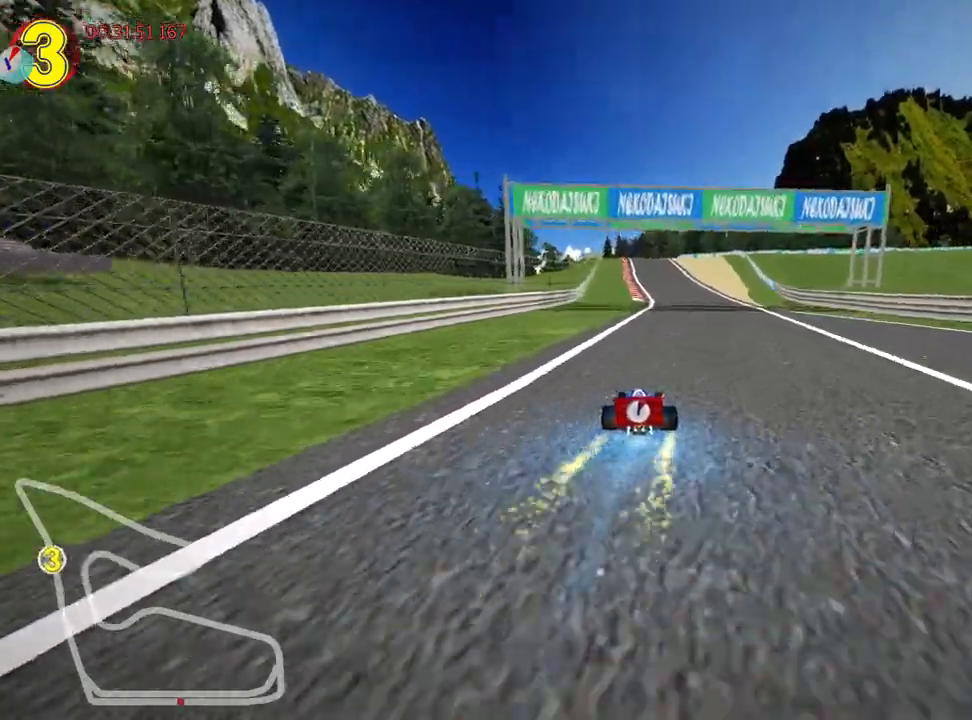
{"keys": ["up"], "events": [[367, "right", "down"], [500, "right", "up"]]}
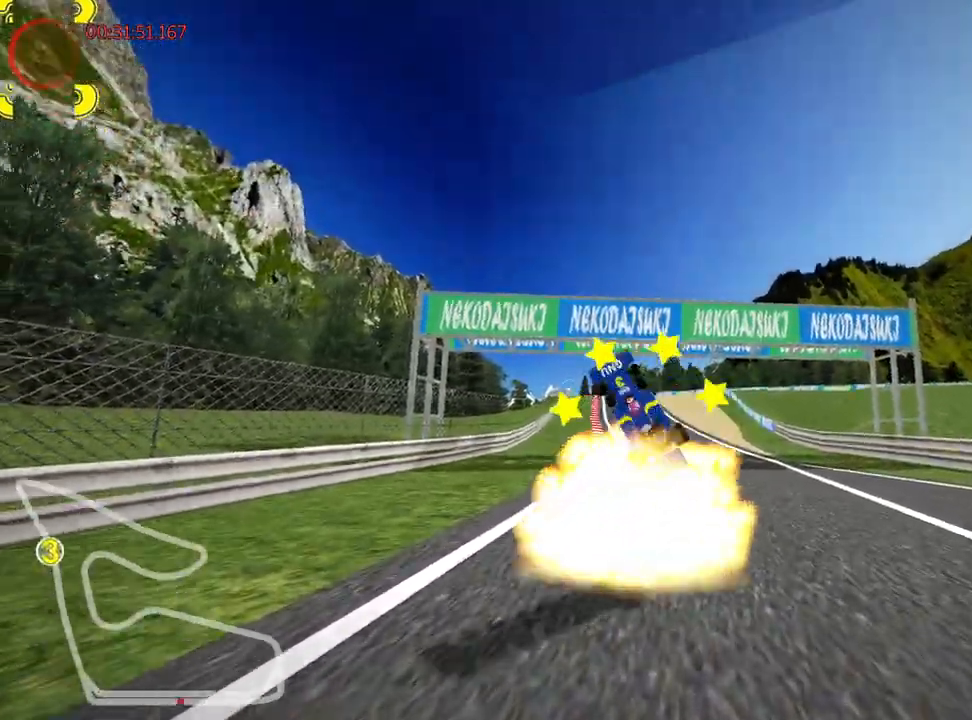
{"keys": ["up"], "events": []}
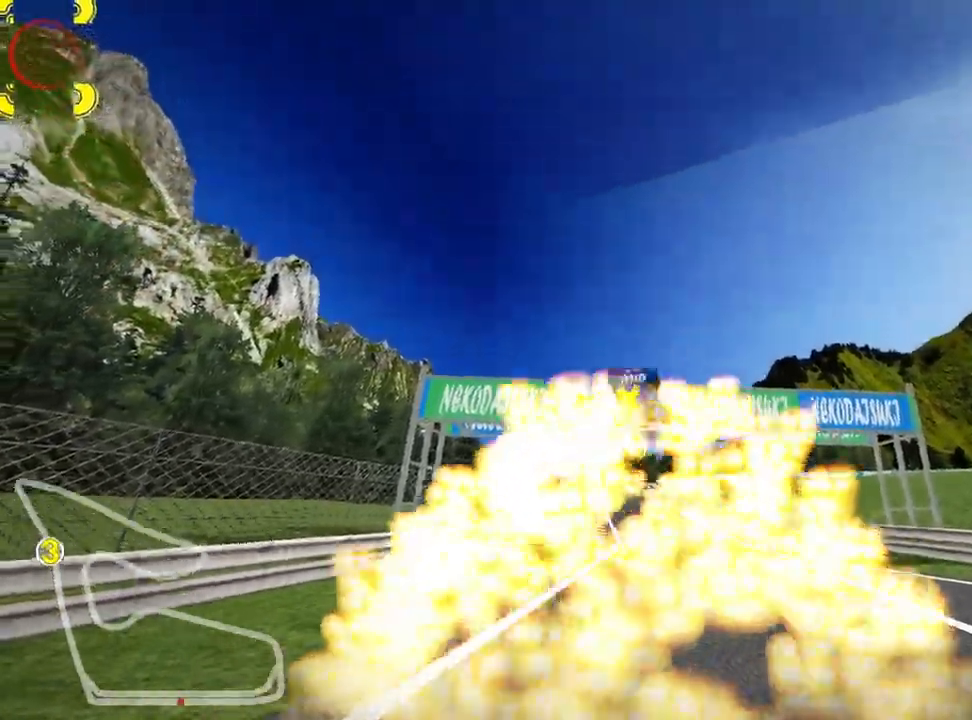
{"keys": ["up"], "events": []}
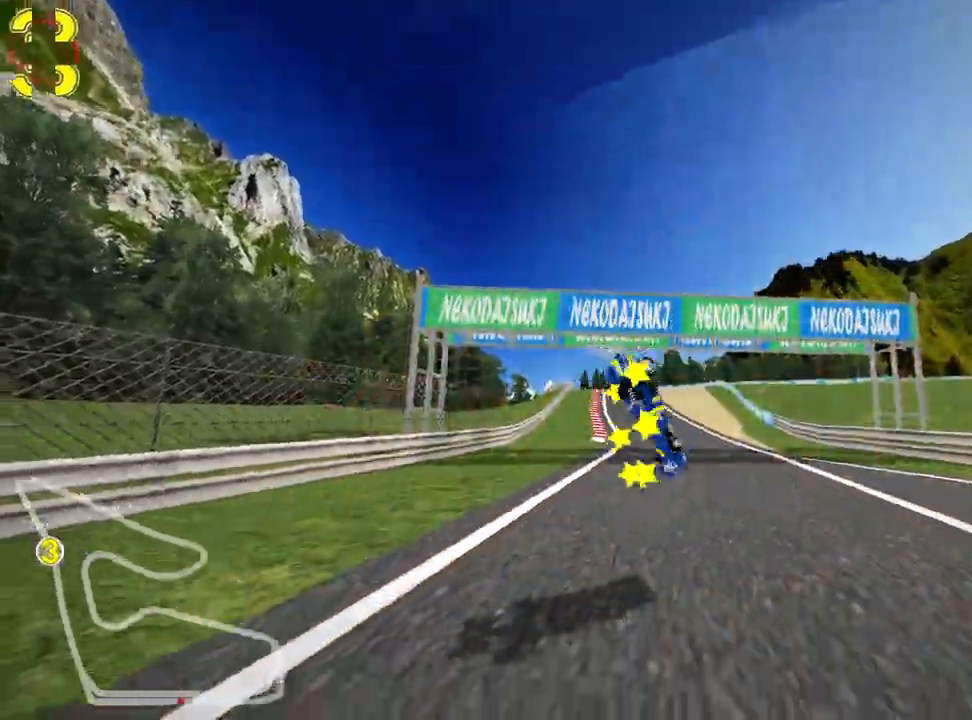
{"keys": ["nitro", "up"], "events": [[183, "nitro", "down"]]}
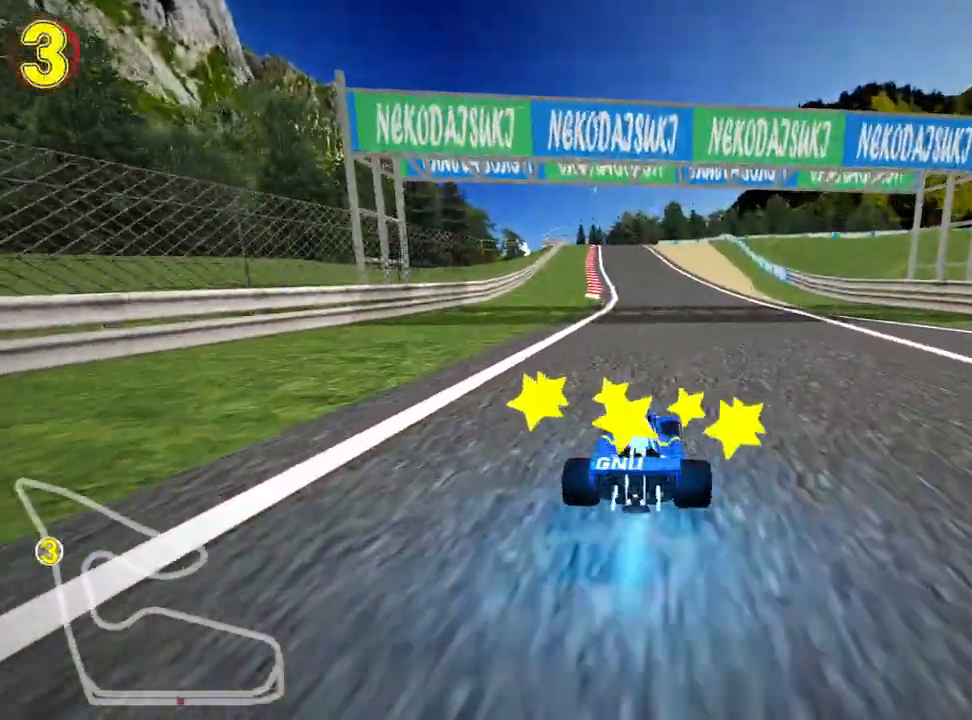
{"keys": ["left", "skid", "up"], "events": [[17, "right", "down"], [317, "right", "up"], [350, "skid", "down"], [383, "left", "down"], [400, "nitro", "up"]]}
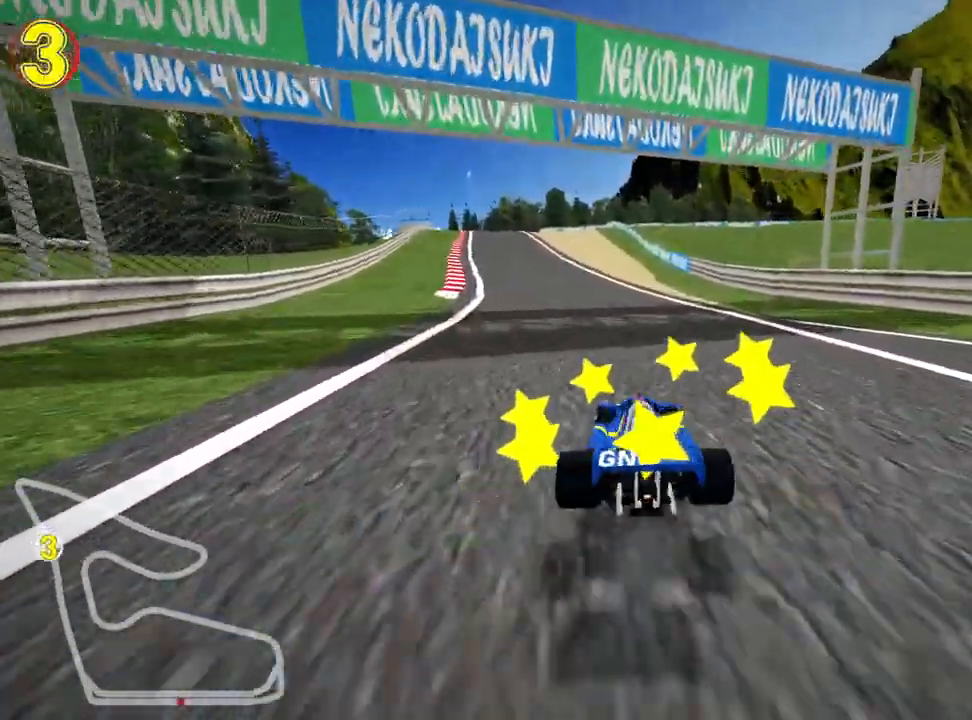
{"keys": ["right", "skid", "up"], "events": [[183, "left", "up"], [283, "right", "down"]]}
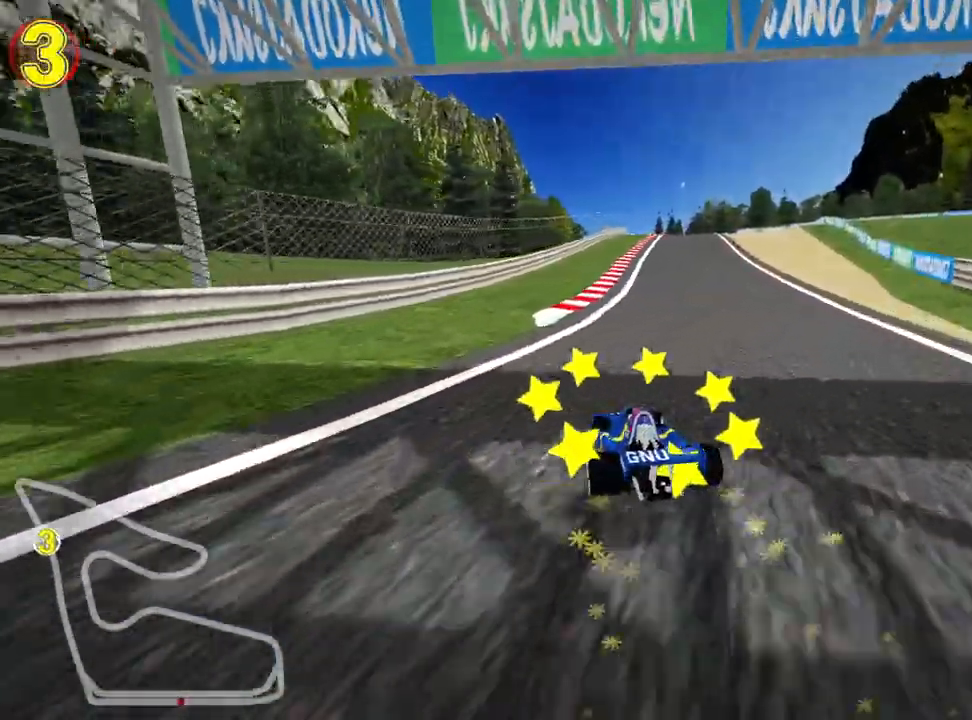
{"keys": ["right", "up"], "events": [[483, "skid", "up"]]}
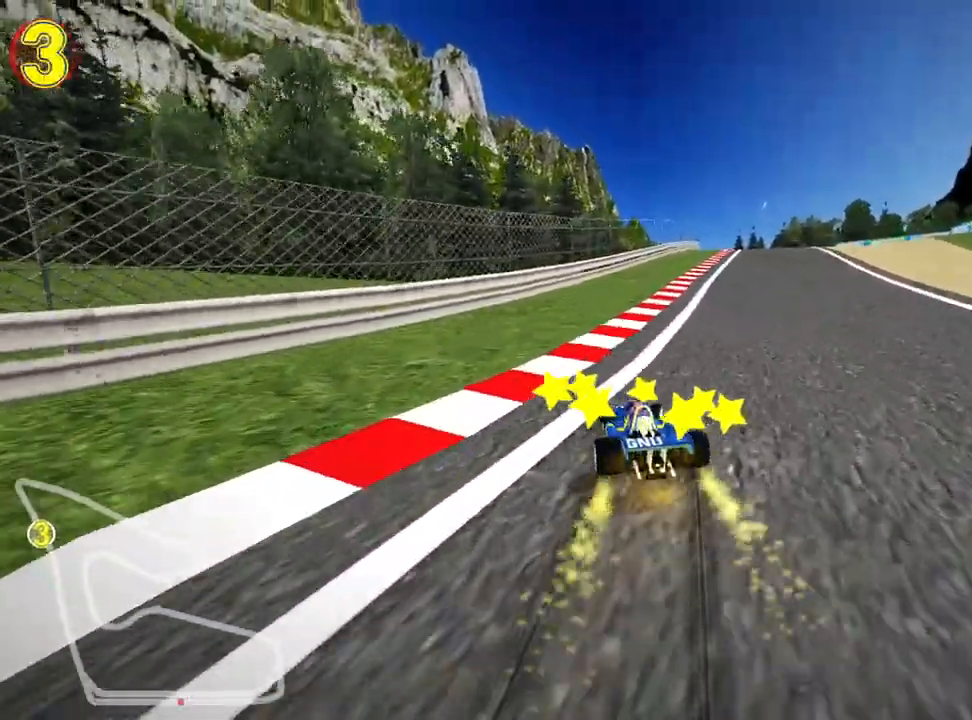
{"keys": ["up"], "events": [[200, "right", "up"]]}
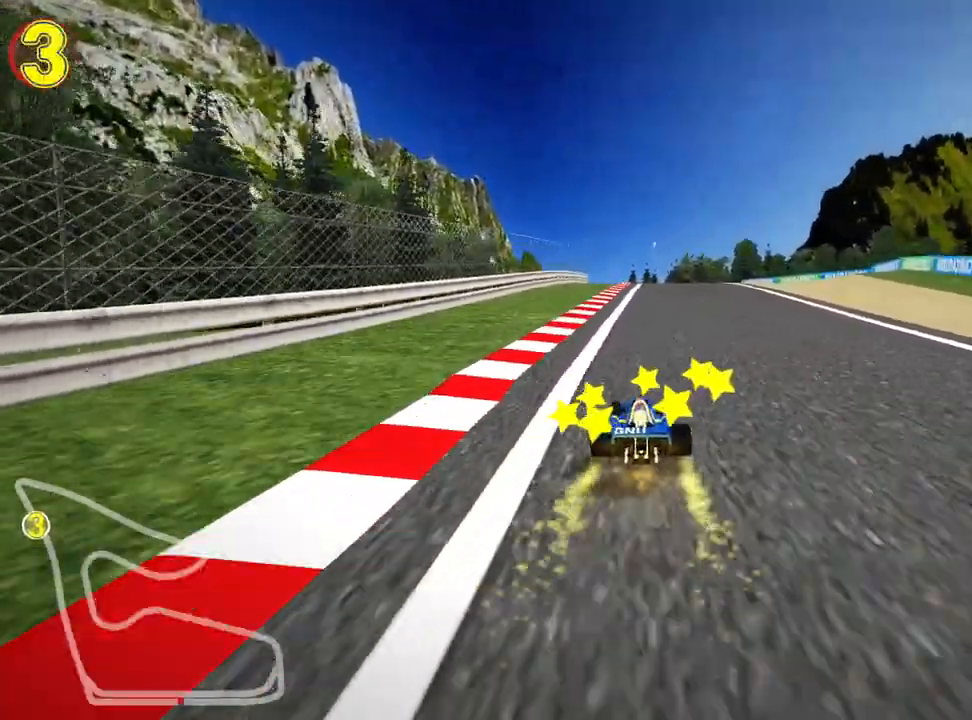
{"keys": ["left", "skid", "up"], "events": [[17, "left", "down"], [200, "left", "up"], [267, "skid", "down"], [283, "right", "down"], [417, "right", "up"], [433, "left", "down"]]}
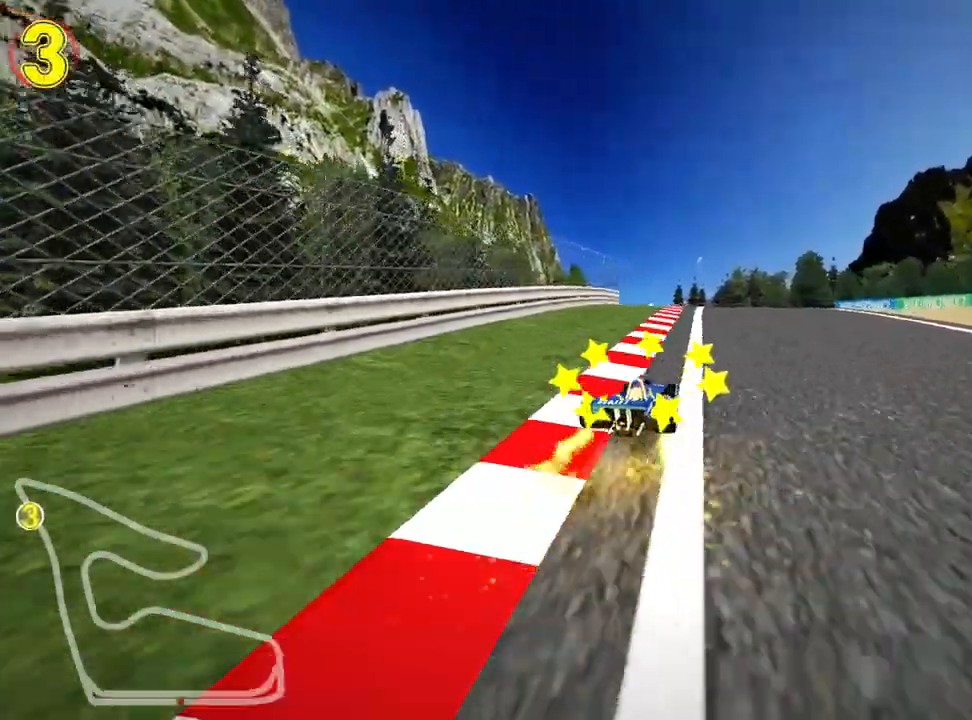
{"keys": ["left", "skid", "up"], "events": []}
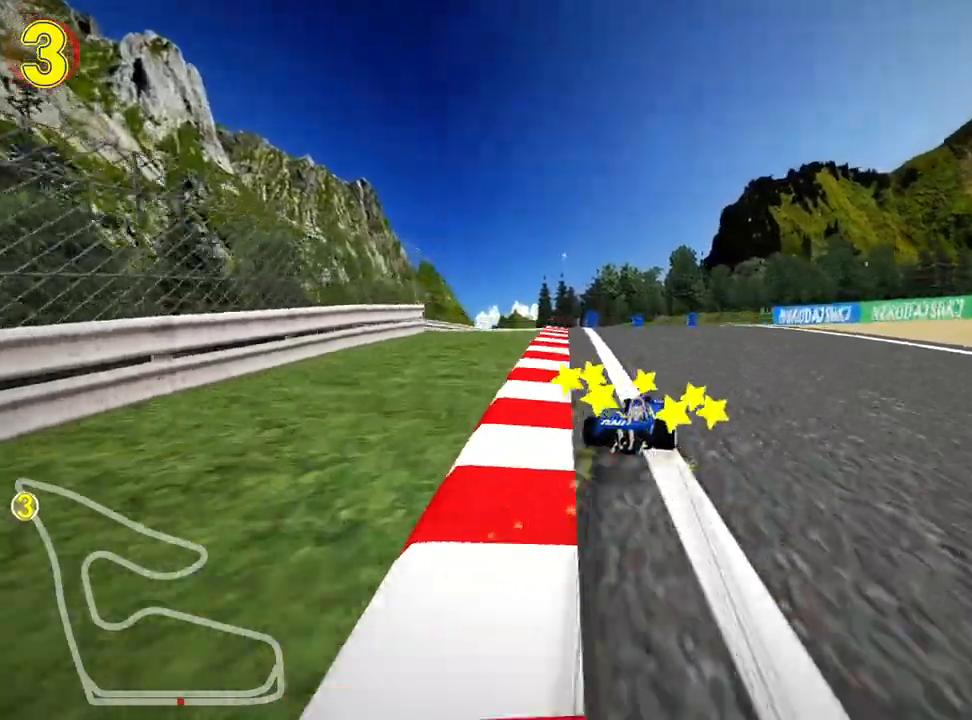
{"keys": ["right", "skid", "up"], "events": [[350, "left", "up"], [433, "right", "down"]]}
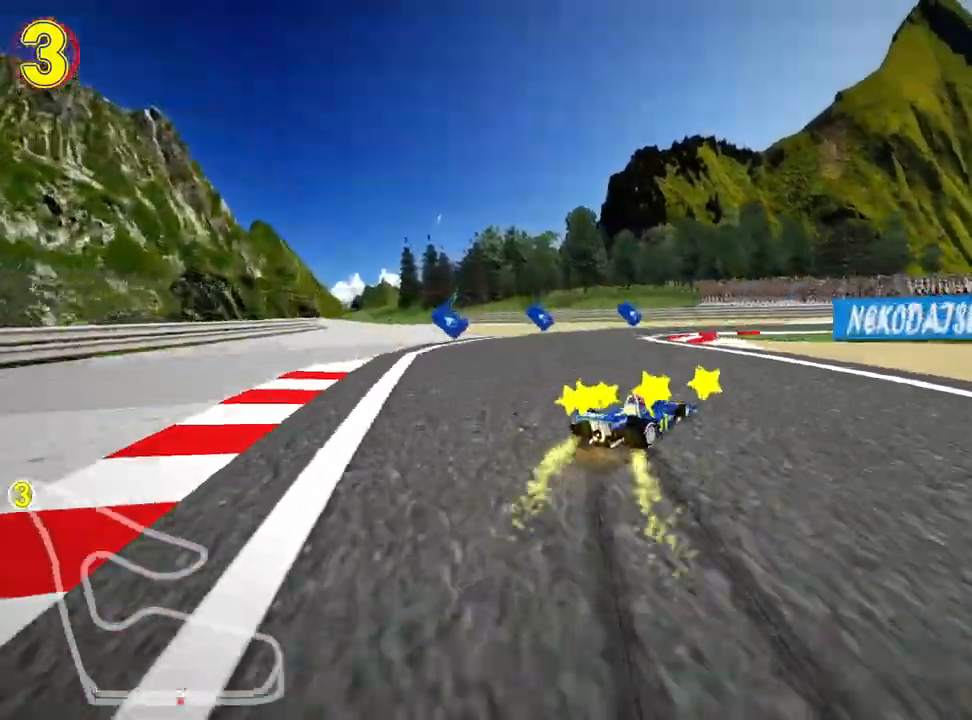
{"keys": ["nitro", "right", "up"], "events": [[150, "skid", "up"], [250, "nitro", "down"]]}
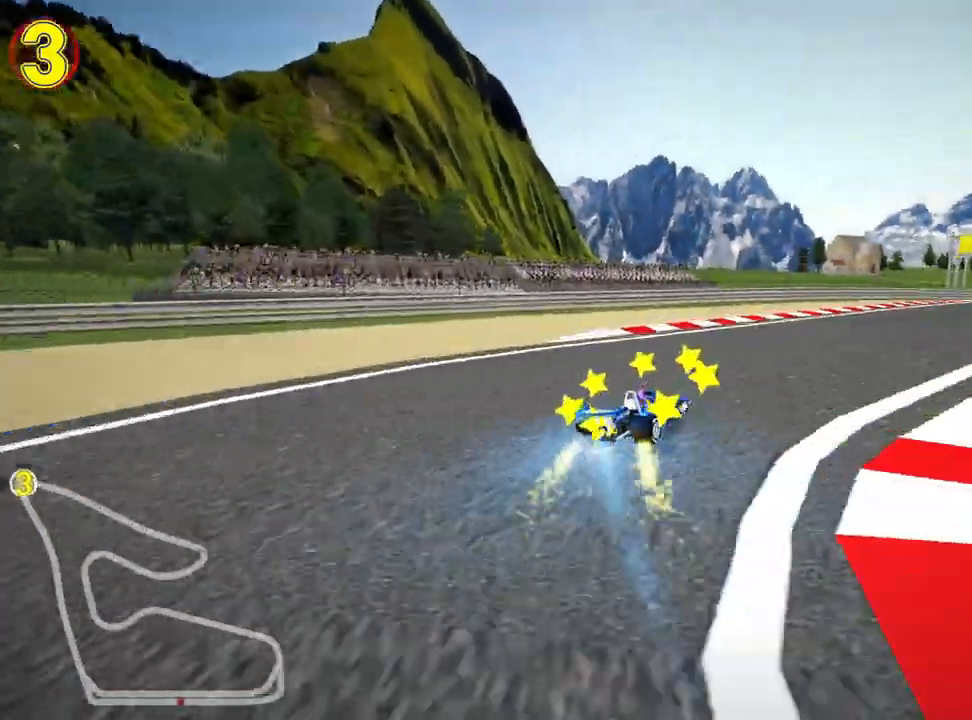
{"keys": ["left", "skid", "up"], "events": [[167, "nitro", "up"], [433, "right", "up"], [467, "skid", "down"], [500, "left", "down"]]}
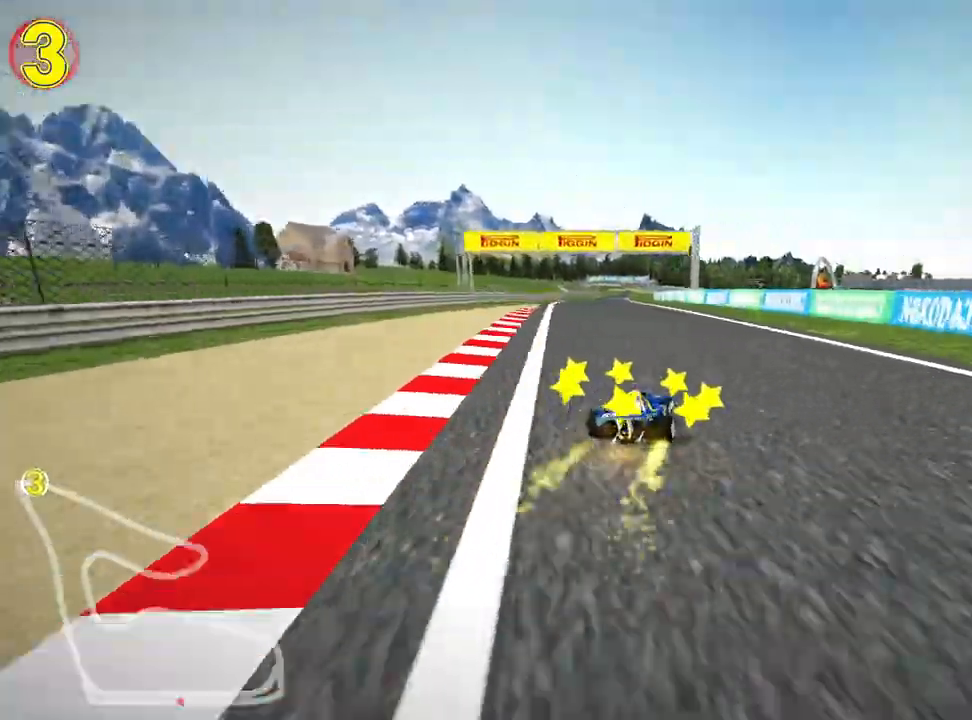
{"keys": ["right", "skid", "up"], "events": [[200, "left", "up"], [483, "right", "down"]]}
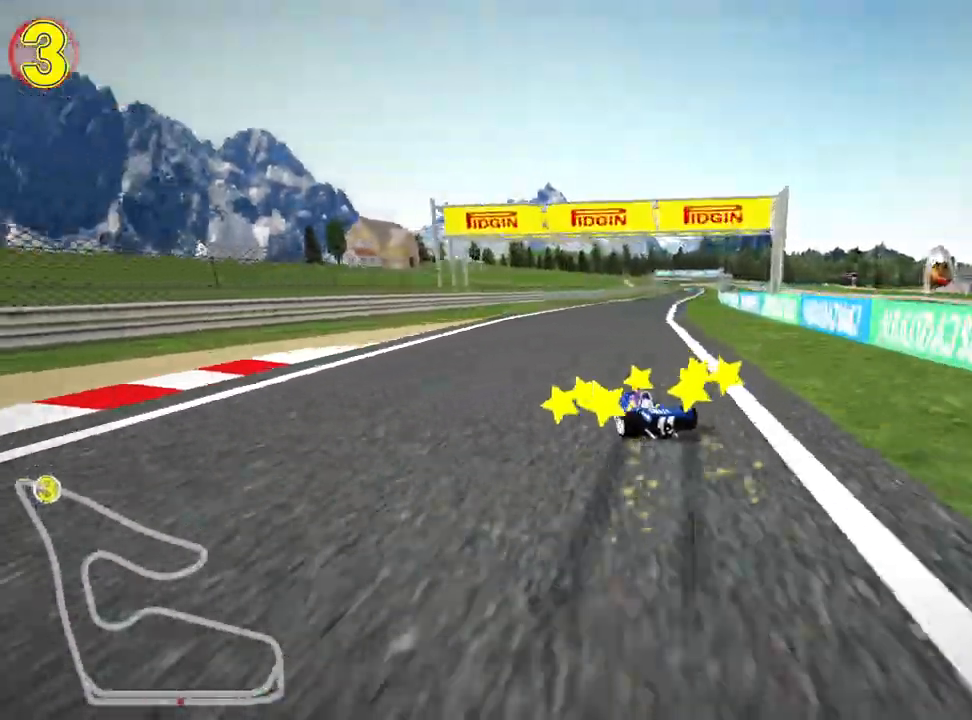
{"keys": ["right", "skid", "up"], "events": []}
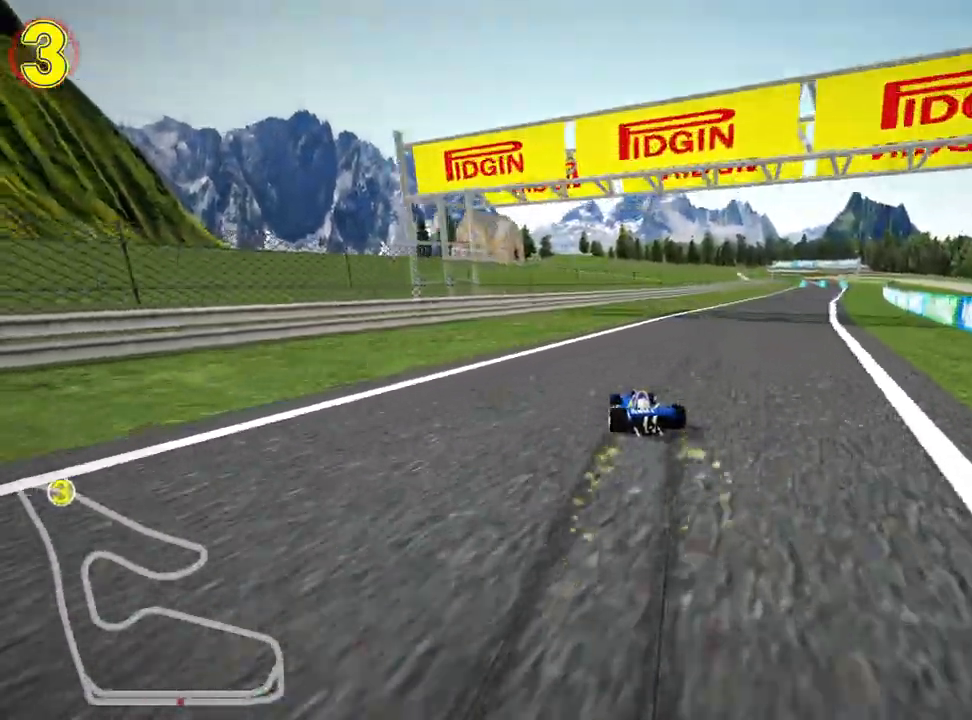
{"keys": ["right", "up"], "events": [[50, "skid", "up"], [117, "nitro", "down"], [300, "nitro", "up"]]}
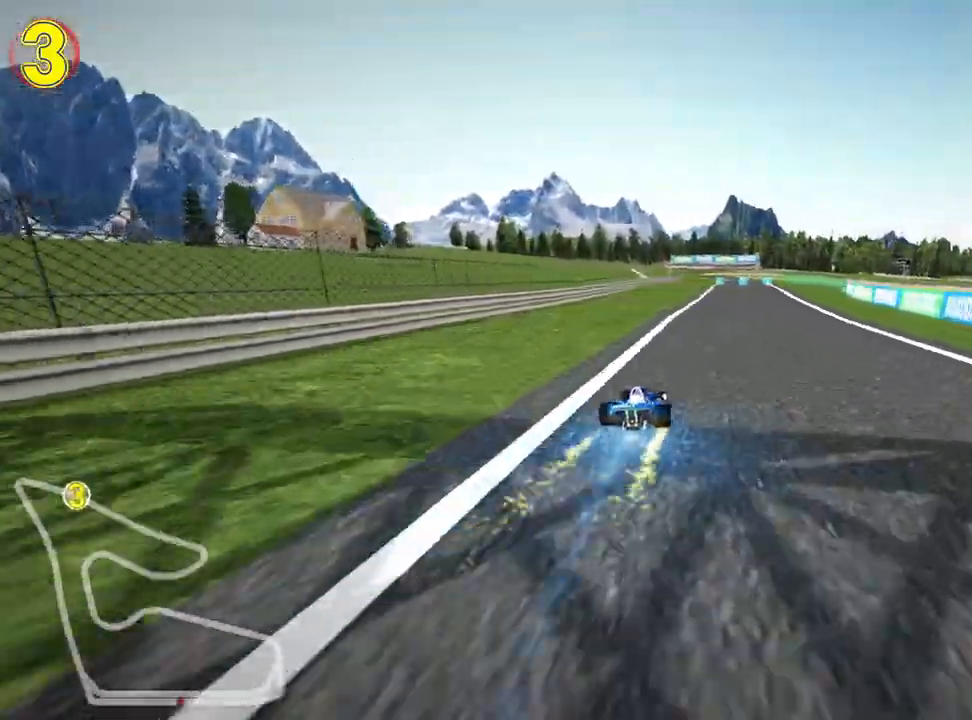
{"keys": ["up"], "events": [[33, "right", "up"]]}
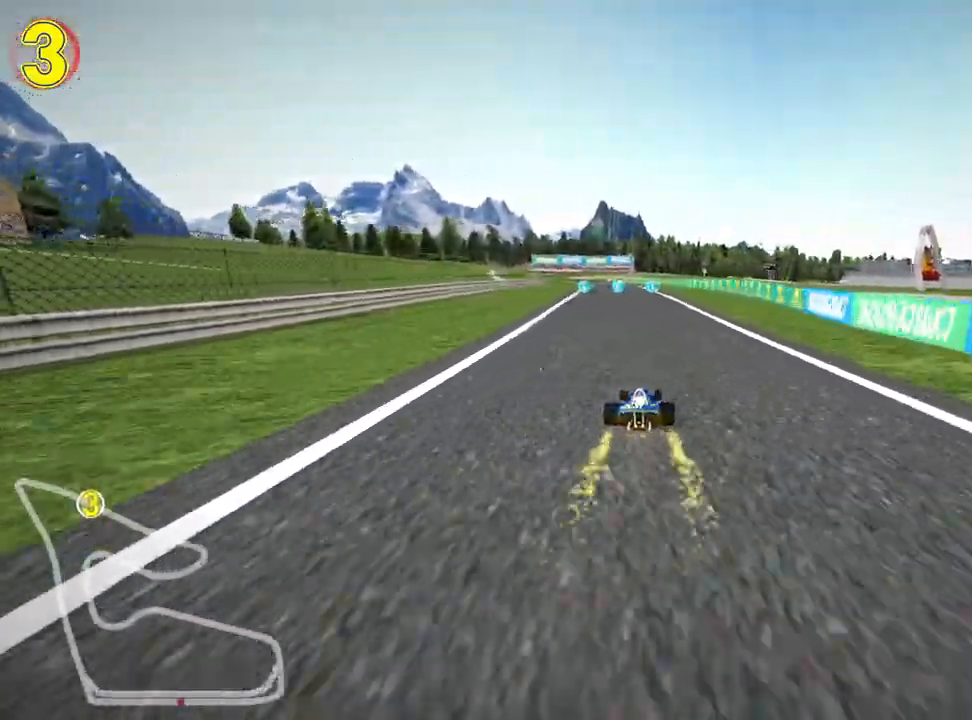
{"keys": ["nitro", "up"], "events": [[100, "left", "down"], [217, "left", "up"], [467, "nitro", "down"]]}
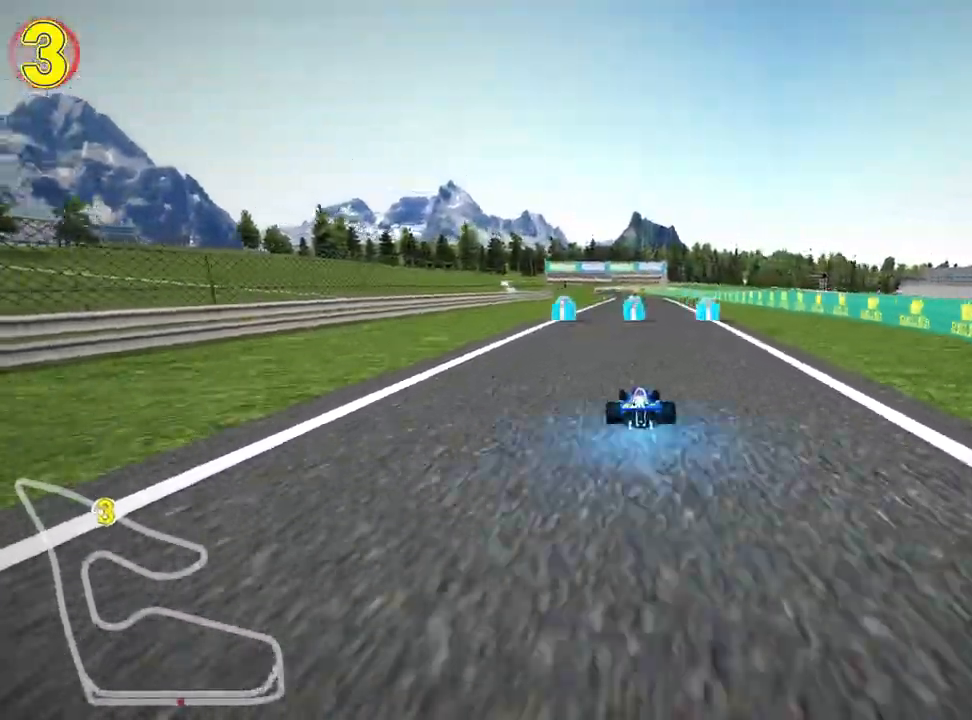
{"keys": ["right", "skid", "up"], "events": [[67, "right", "down"], [150, "nitro", "up"], [250, "right", "up"], [283, "left", "down"], [350, "skid", "down"], [417, "left", "up"], [450, "right", "down"]]}
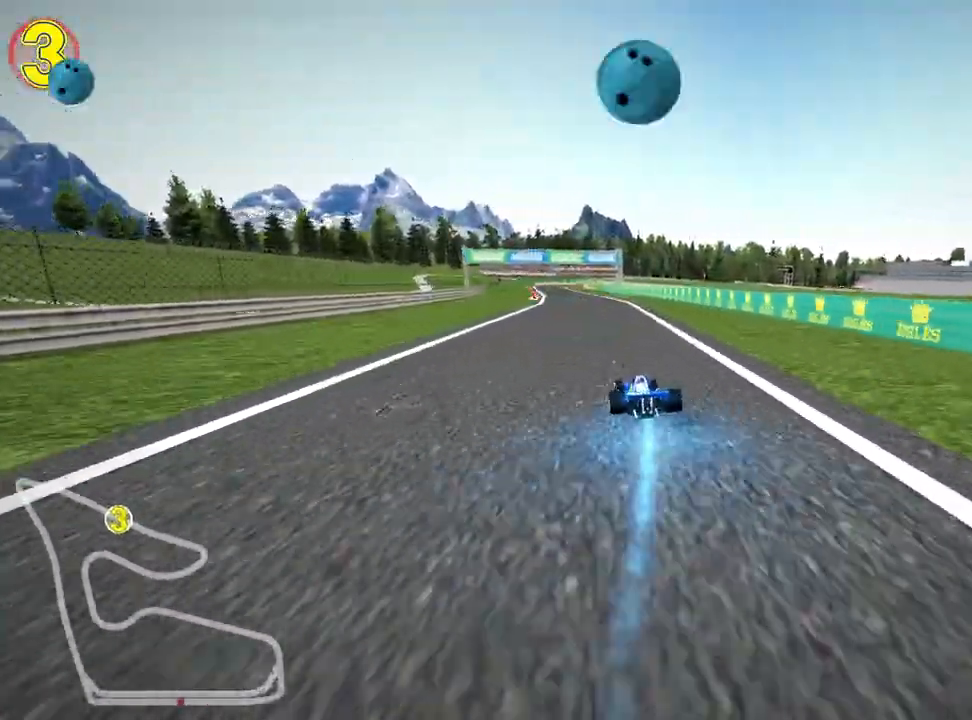
{"keys": ["right", "skid", "up"], "events": []}
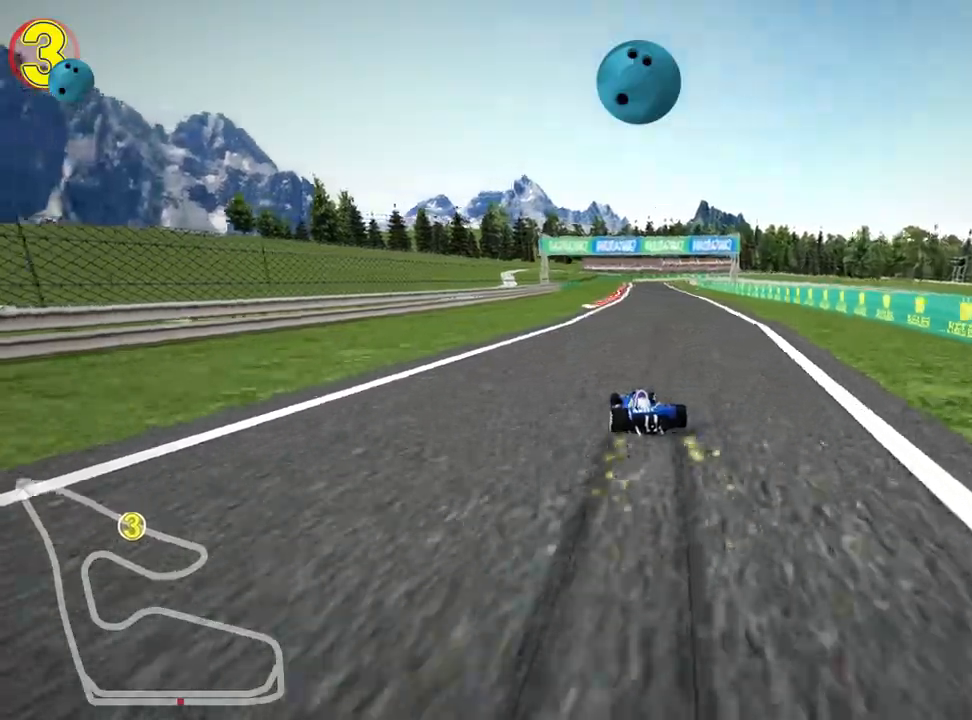
{"keys": ["right", "skid", "up"], "events": []}
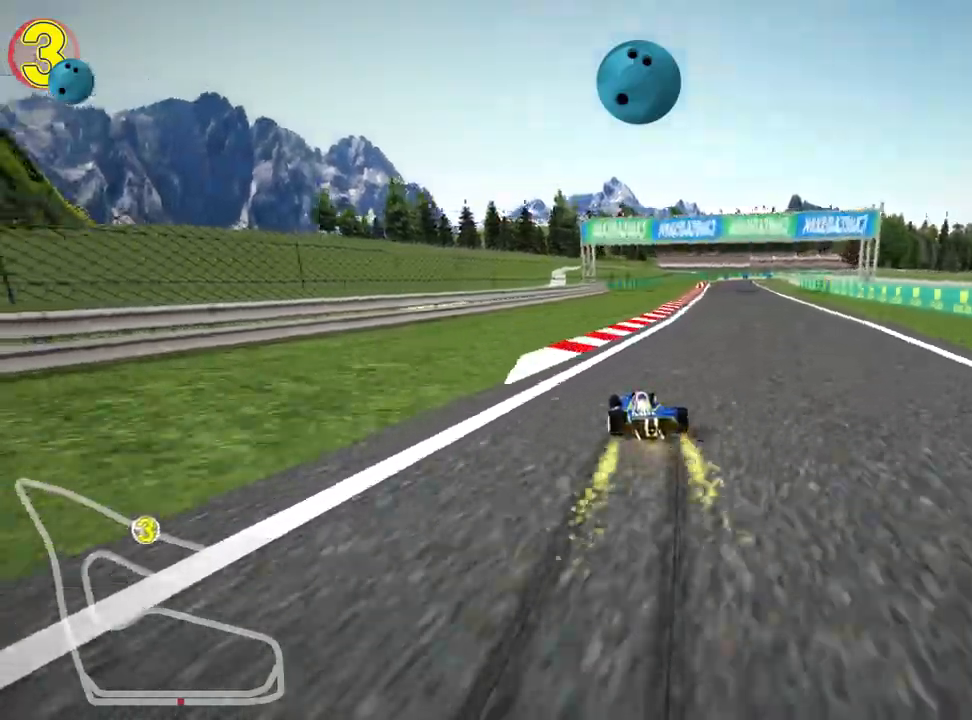
{"keys": ["up"], "events": [[50, "skid", "up"], [267, "nitro", "down"], [317, "right", "up"], [450, "nitro", "up"]]}
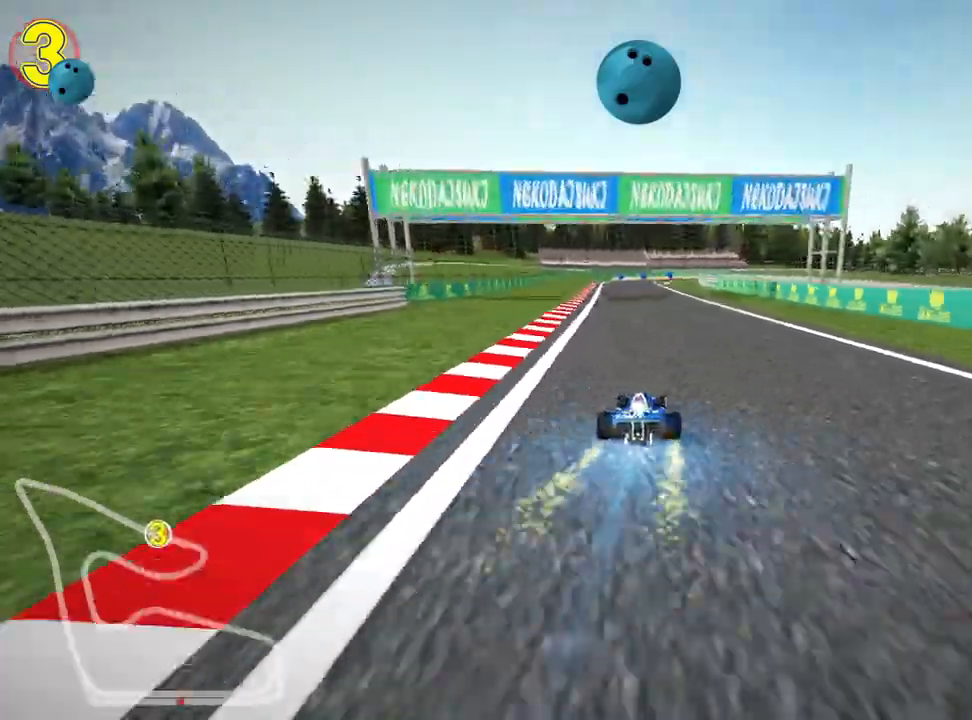
{"keys": ["left", "up"], "events": [[400, "left", "down"]]}
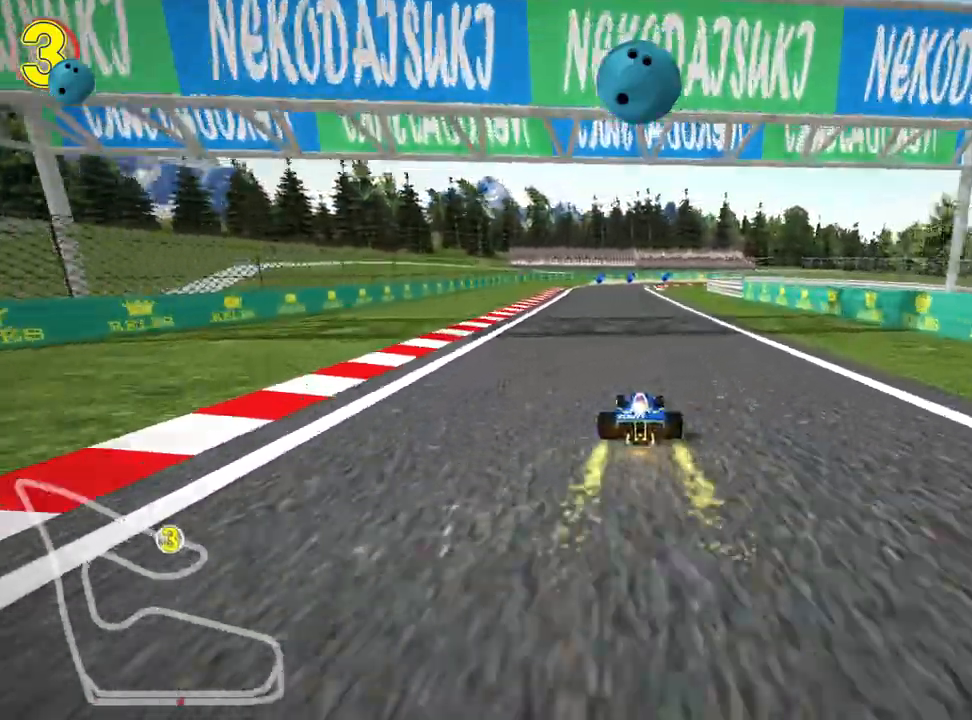
{"keys": ["left", "skid"], "events": [[183, "left", "up"], [217, "up", "up"], [283, "skid", "down"], [300, "right", "down"], [417, "right", "up"], [467, "left", "down"]]}